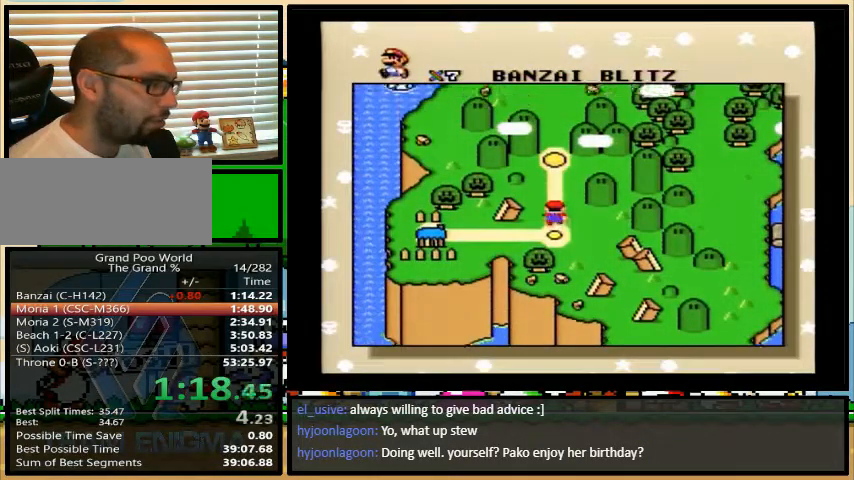
Gameplay with a controller (Nintendo layout); each line is a JSON object with the inputs held at the frame after it. "events" lists button and stick changes between this image and that frame as [ms after this image, input, new state], when the widget could be followed in between. Not read: L1 L3 R1 R3.
{"buttons": ["B", "X"], "events": [[100, "X", "down"], [100, "Y", "down"], [200, "B", "down"], [200, "Y", "up"], [267, "B", "up"], [300, "B", "down"], [333, "Y", "down"], [400, "Y", "up"]]}
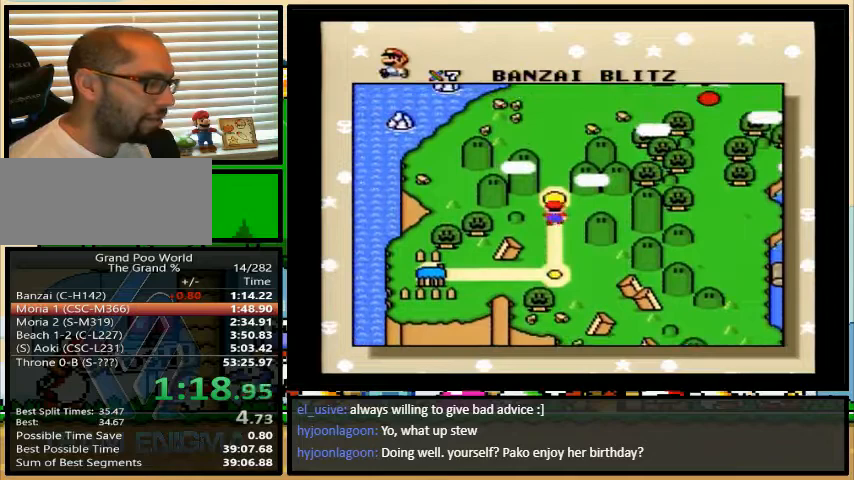
{"buttons": ["A", "B", "Y"], "events": [[33, "B", "up"], [33, "Y", "down"], [67, "X", "up"], [67, "Y", "up"], [133, "B", "down"], [167, "X", "down"], [167, "Y", "down"], [200, "B", "up"], [233, "B", "down"], [233, "Y", "up"], [267, "X", "up"], [267, "Y", "down"], [300, "A", "down"], [300, "B", "up"], [300, "Y", "up"], [367, "A", "up"], [367, "B", "down"], [367, "X", "down"], [400, "Y", "down"], [433, "Y", "up"], [467, "A", "down"], [467, "X", "up"], [467, "Y", "down"]]}
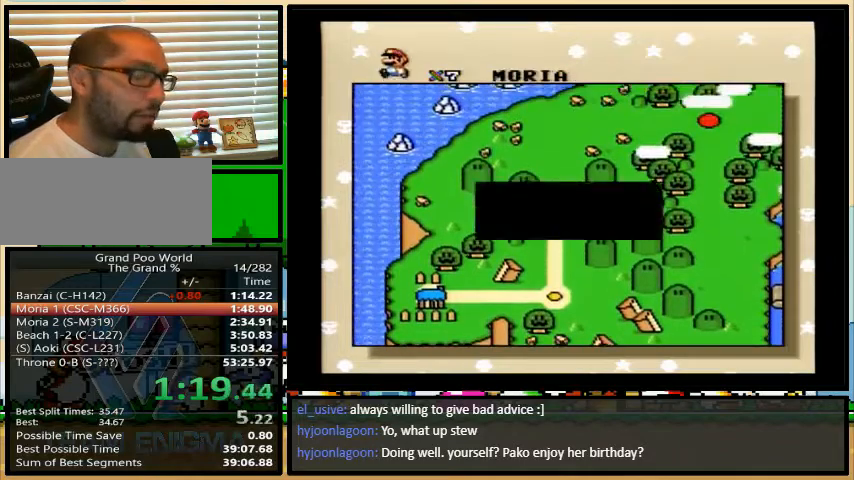
{"buttons": ["B", "X"], "events": [[33, "A", "up"], [33, "B", "up"], [33, "X", "down"], [33, "Y", "up"], [67, "A", "down"], [67, "B", "down"], [67, "Y", "down"], [100, "A", "up"], [100, "B", "up"], [133, "X", "up"], [167, "Y", "up"], [200, "A", "down"], [200, "B", "down"], [200, "Y", "down"], [233, "A", "up"], [233, "B", "up"], [233, "X", "down"], [267, "Y", "up"], [300, "B", "down"], [300, "Y", "down"], [333, "B", "up"], [333, "X", "up"], [367, "A", "down"], [367, "Y", "up"], [433, "A", "up"], [433, "B", "down"], [433, "X", "down"], [467, "Y", "down"], [500, "Y", "up"]]}
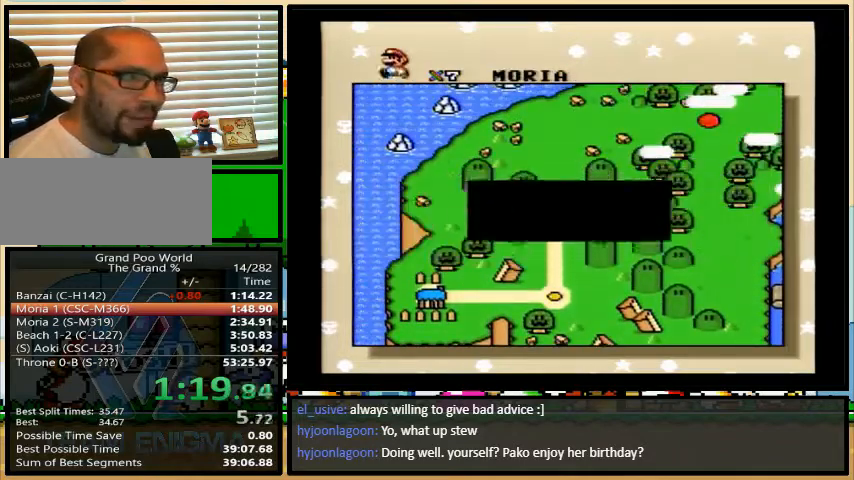
{"buttons": ["A"], "events": [[33, "Y", "down"], [67, "A", "down"], [67, "B", "up"], [67, "X", "up"], [67, "Y", "up"], [133, "A", "up"], [133, "B", "down"], [133, "X", "down"], [133, "Y", "down"], [167, "B", "up"], [200, "Y", "up"], [233, "B", "down"], [233, "X", "up"], [267, "A", "down"], [267, "B", "up"], [267, "Y", "down"], [300, "Y", "up"], [333, "A", "up"], [333, "B", "down"], [333, "X", "down"], [400, "B", "up"], [400, "Y", "down"], [433, "B", "down"], [433, "Y", "up"], [467, "A", "down"], [467, "B", "up"], [467, "X", "up"], [467, "Y", "down"], [500, "Y", "up"]]}
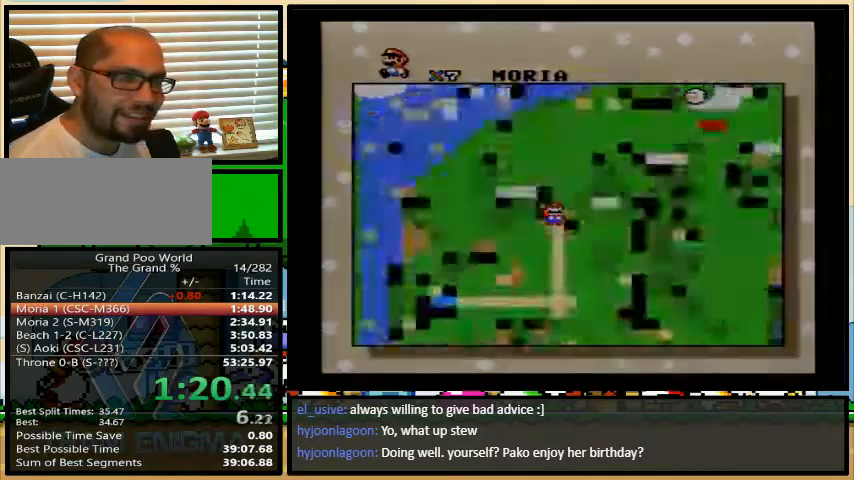
{"buttons": ["X"], "events": [[33, "A", "up"], [33, "X", "down"]]}
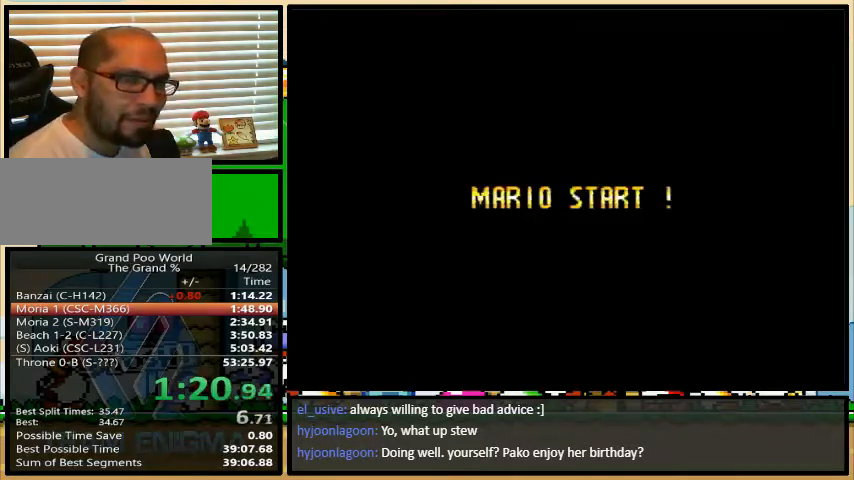
{"buttons": ["X"], "events": []}
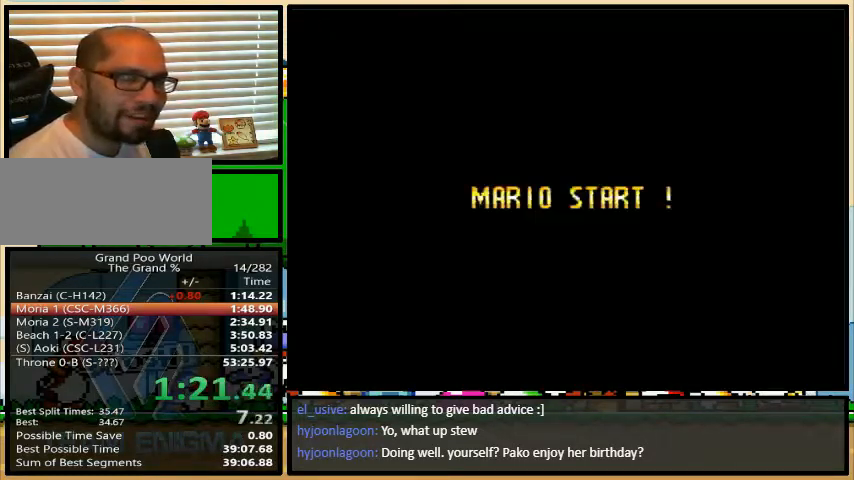
{"buttons": ["B", "X"], "events": [[133, "B", "down"]]}
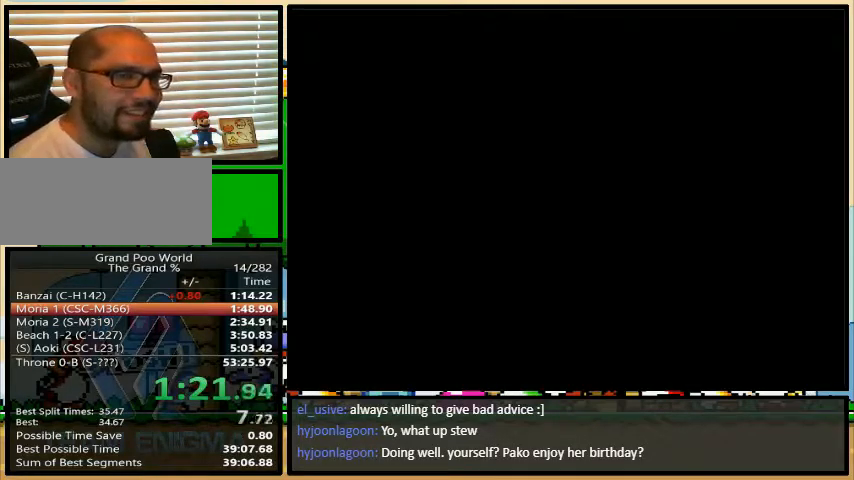
{"buttons": ["B", "X"], "events": []}
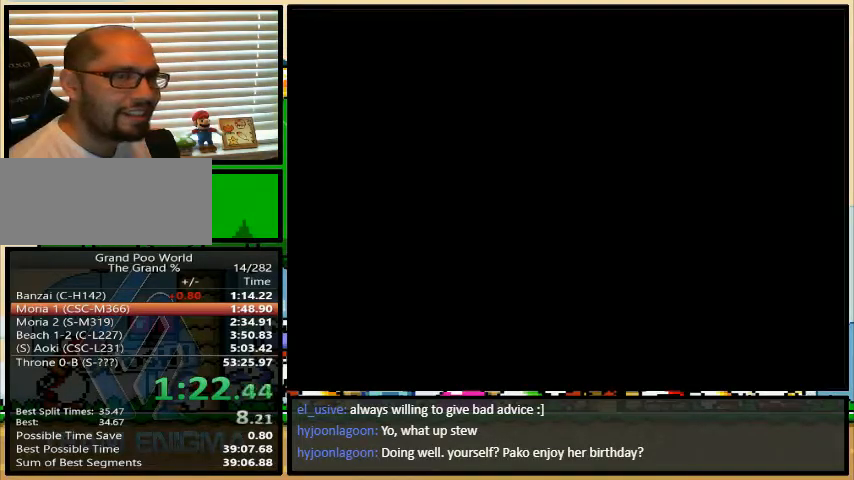
{"buttons": ["Y", "DPAD_RIGHT"], "events": [[267, "Y", "down"], [300, "A", "down"], [300, "B", "up"], [300, "X", "up"], [300, "Y", "up"], [333, "A", "up"], [333, "DPAD_RIGHT", "down"], [333, "Y", "down"]]}
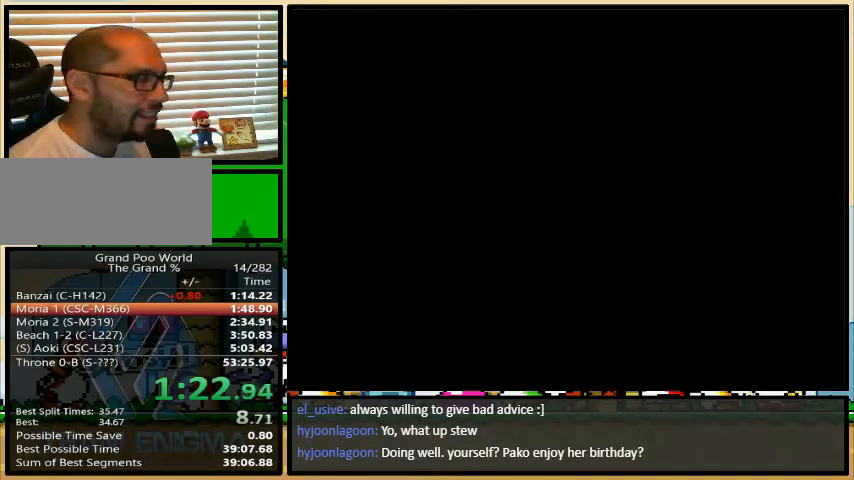
{"buttons": ["Y", "DPAD_RIGHT"], "events": []}
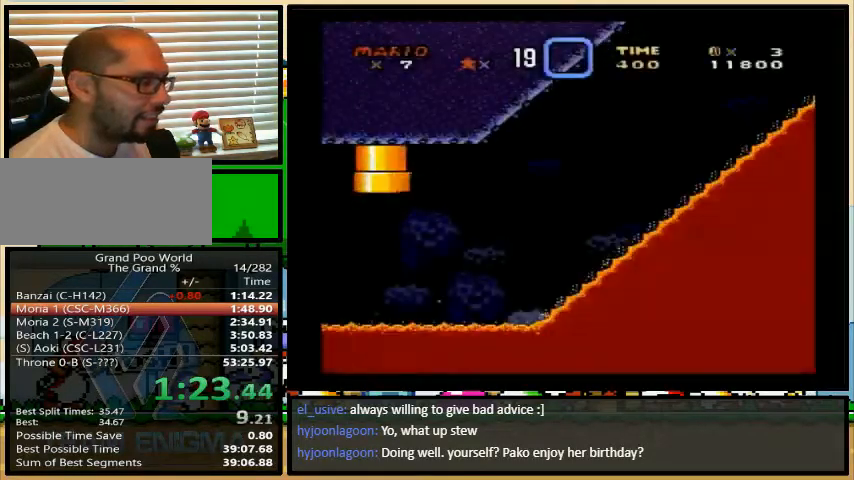
{"buttons": ["Y", "DPAD_UP", "DPAD_RIGHT"], "events": [[33, "DPAD_UP", "down"]]}
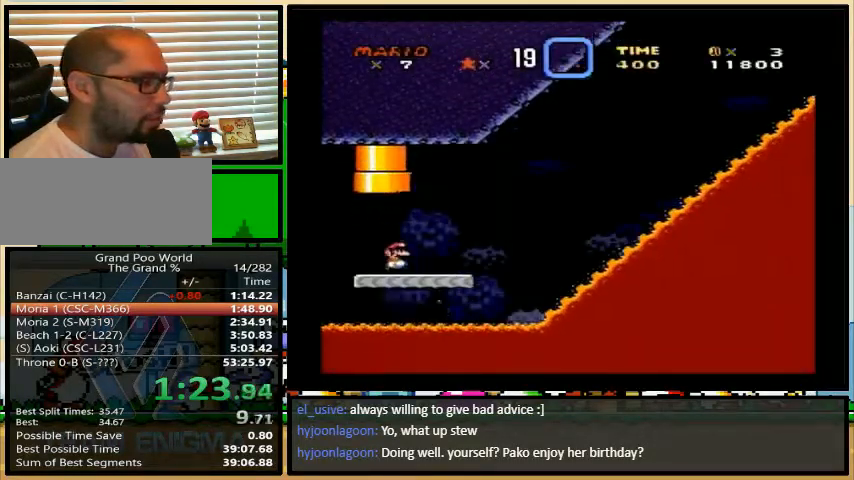
{"buttons": ["A", "Y", "DPAD_RIGHT"], "events": [[33, "A", "down"], [367, "DPAD_UP", "up"]]}
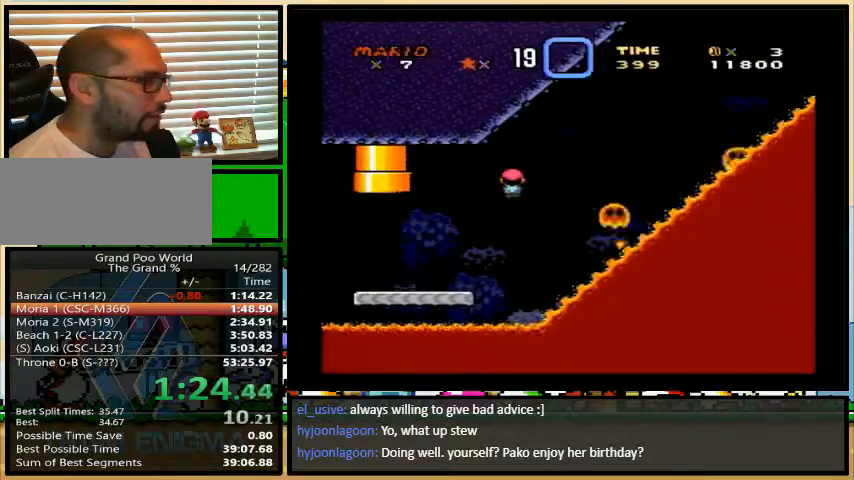
{"buttons": ["A", "Y", "DPAD_RIGHT"], "events": [[200, "A", "up"], [433, "A", "down"]]}
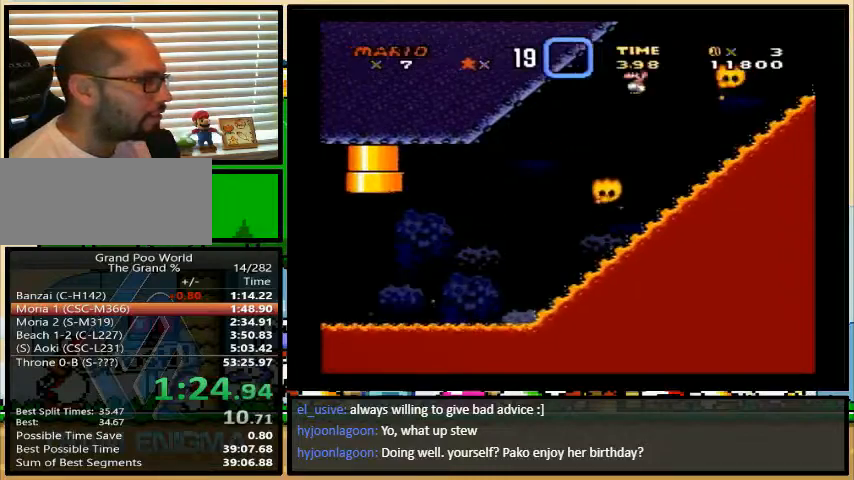
{"buttons": ["A", "Y", "DPAD_RIGHT"], "events": [[67, "DPAD_UP", "down"], [100, "DPAD_RIGHT", "up"], [167, "DPAD_RIGHT", "down"], [233, "DPAD_UP", "up"]]}
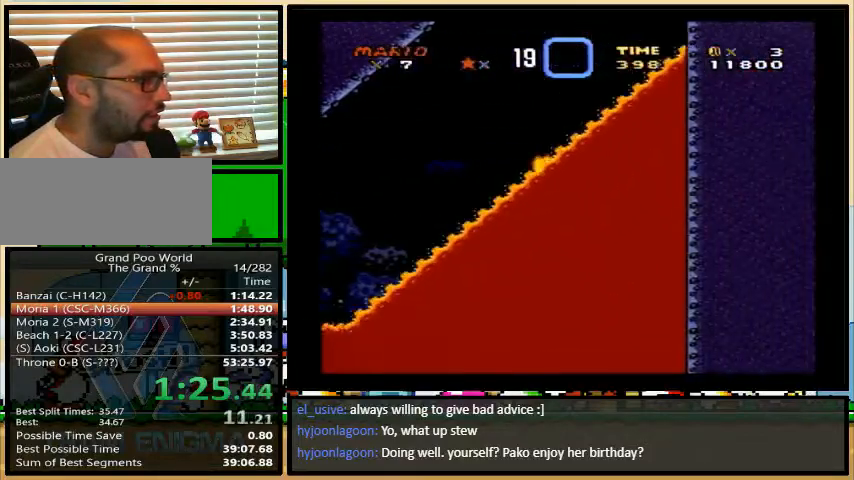
{"buttons": ["B", "Y", "DPAD_RIGHT"], "events": [[67, "A", "up"], [200, "B", "down"]]}
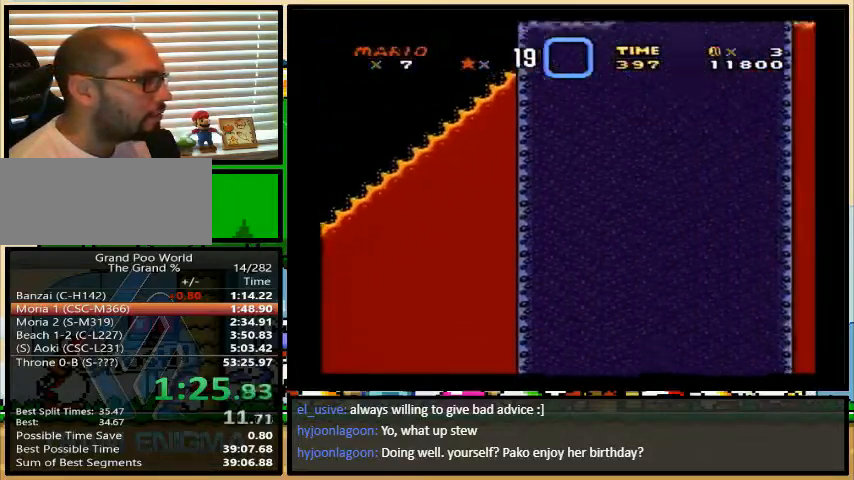
{"buttons": ["Y", "DPAD_RIGHT"], "events": [[400, "B", "up"]]}
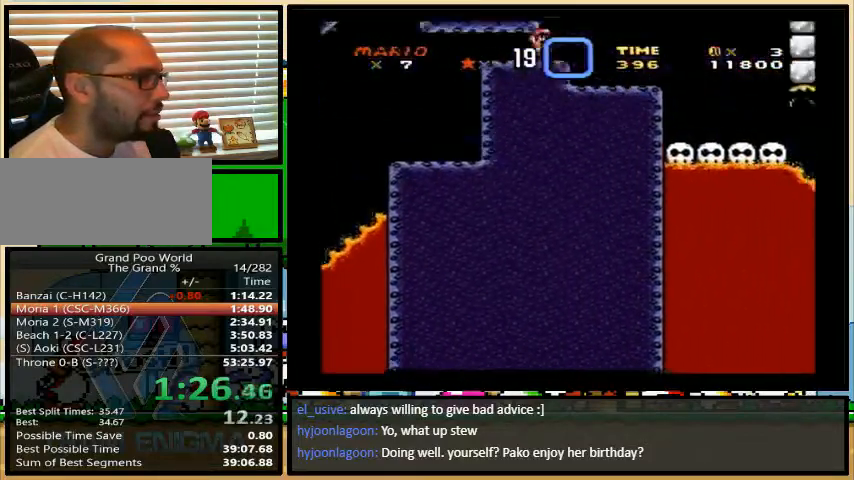
{"buttons": ["Y", "DPAD_RIGHT"], "events": []}
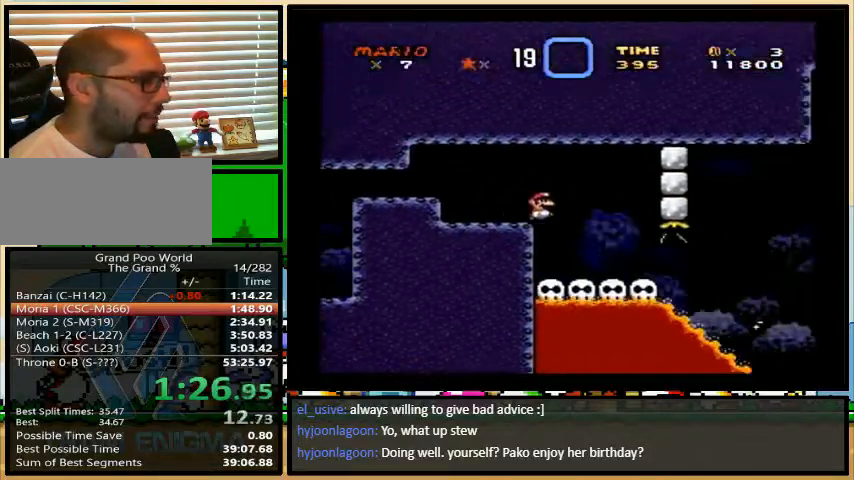
{"buttons": ["B", "Y", "DPAD_RIGHT"], "events": [[100, "DPAD_LEFT", "down"], [100, "DPAD_RIGHT", "up"], [233, "DPAD_UP", "down"], [267, "DPAD_LEFT", "up"], [267, "DPAD_RIGHT", "down"], [267, "DPAD_UP", "up"], [433, "B", "down"]]}